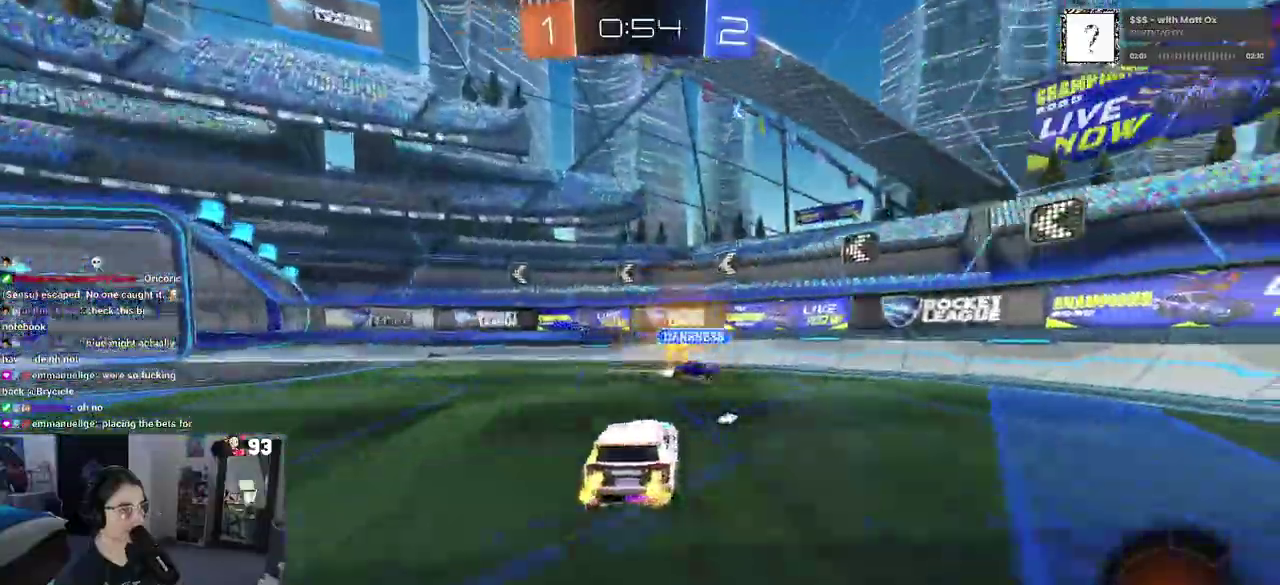
Gameplay with a controller (PlayStation layout); each line is a JSON object with the inputs held at the frame after it (dt_ms = milliseconds from this image to that frame). "events" lists button and stick changes between this image and that frame as [ms after this image, input, new state], when the widget could be followed in between. This document gives stick clicks only as held states, not as events. Not read: L1 L2 R1 R2.
{"dt_ms": 500, "buttons": [], "left_stick": "left", "right_stick": "center", "events": [[67, "left_stick", "center"], [100, "TRIANGLE", "down"], [167, "left_stick", "left"], [217, "TRIANGLE", "up"], [400, "SQUARE", "down"], [500, "SQUARE", "up"]]}
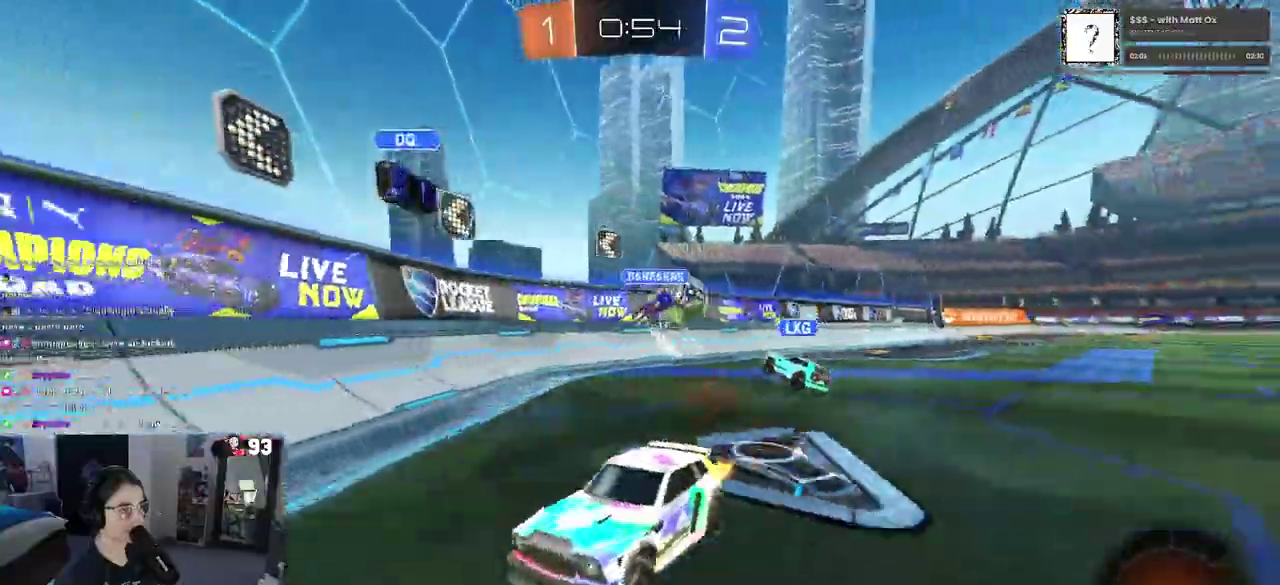
{"dt_ms": 500, "buttons": [], "left_stick": "left", "right_stick": "center", "events": []}
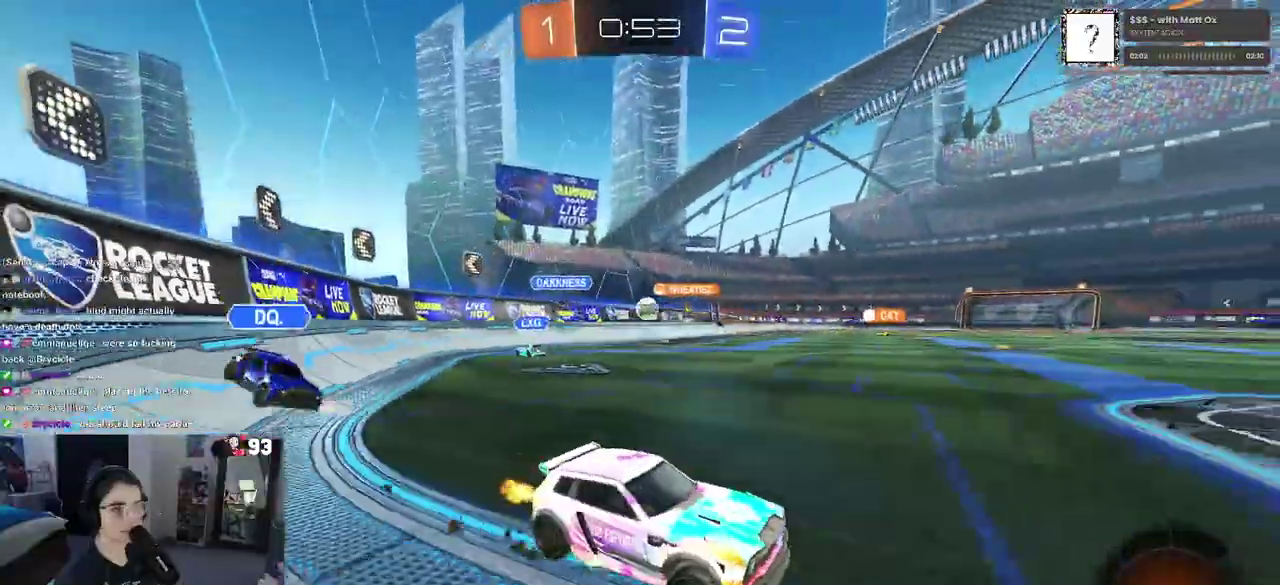
{"dt_ms": 500, "buttons": [], "left_stick": "down-left", "right_stick": "center"}
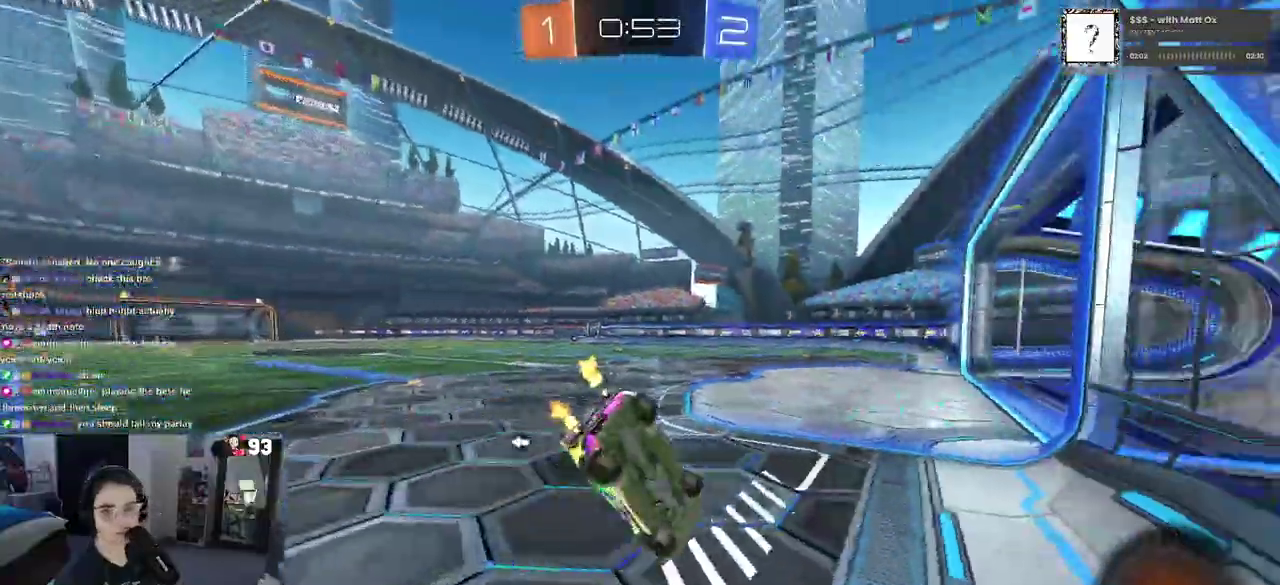
{"dt_ms": 500, "buttons": ["SQUARE"], "left_stick": "left", "right_stick": "center"}
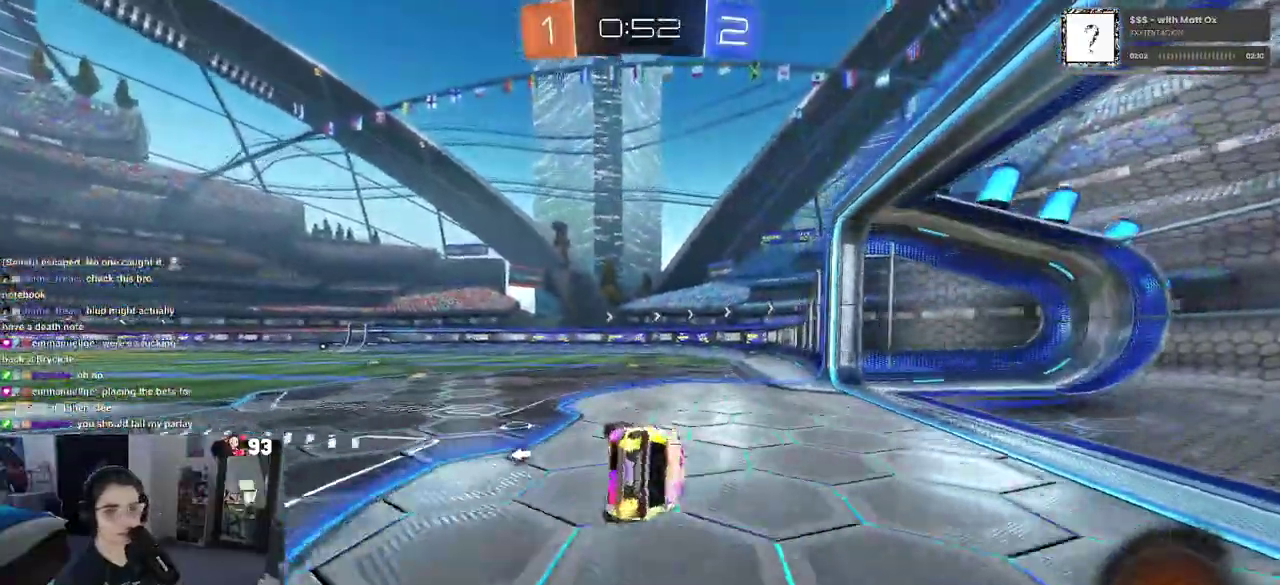
{"dt_ms": 500, "buttons": [], "left_stick": "down-right", "right_stick": "center"}
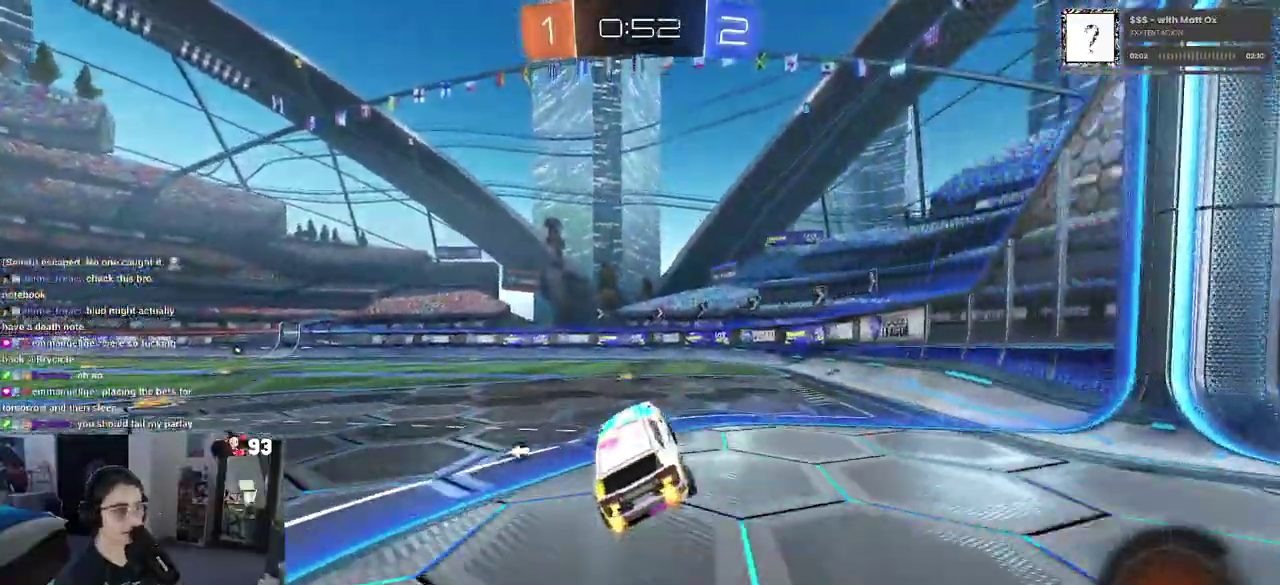
{"dt_ms": 500, "buttons": [], "left_stick": "down-left", "right_stick": "center"}
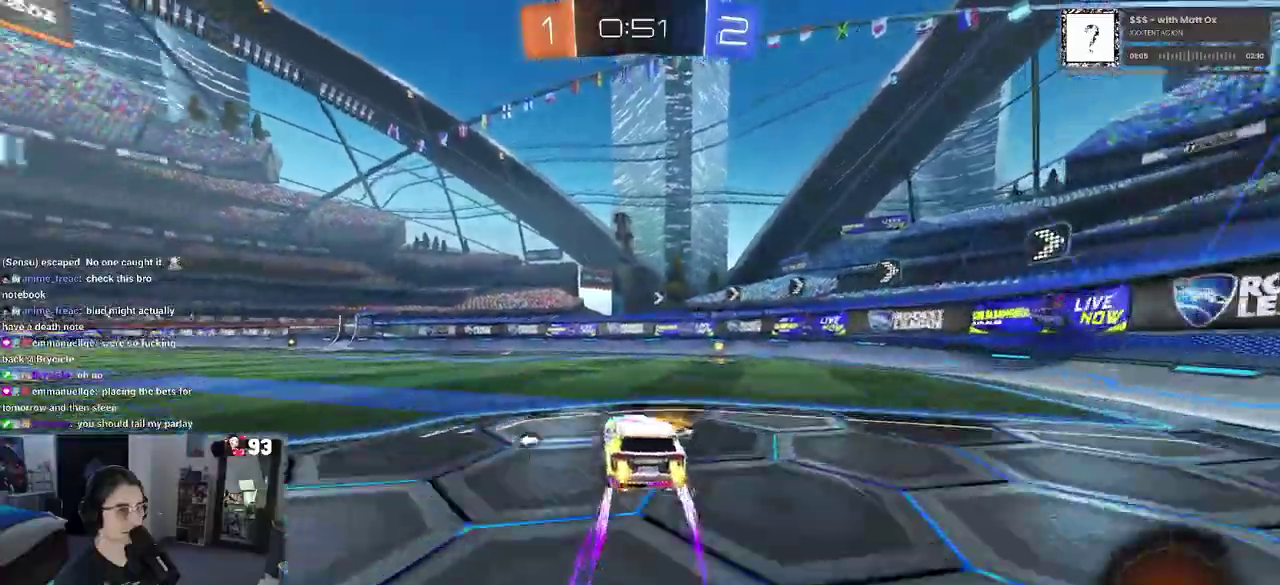
{"dt_ms": 500, "buttons": [], "left_stick": "center", "right_stick": "center"}
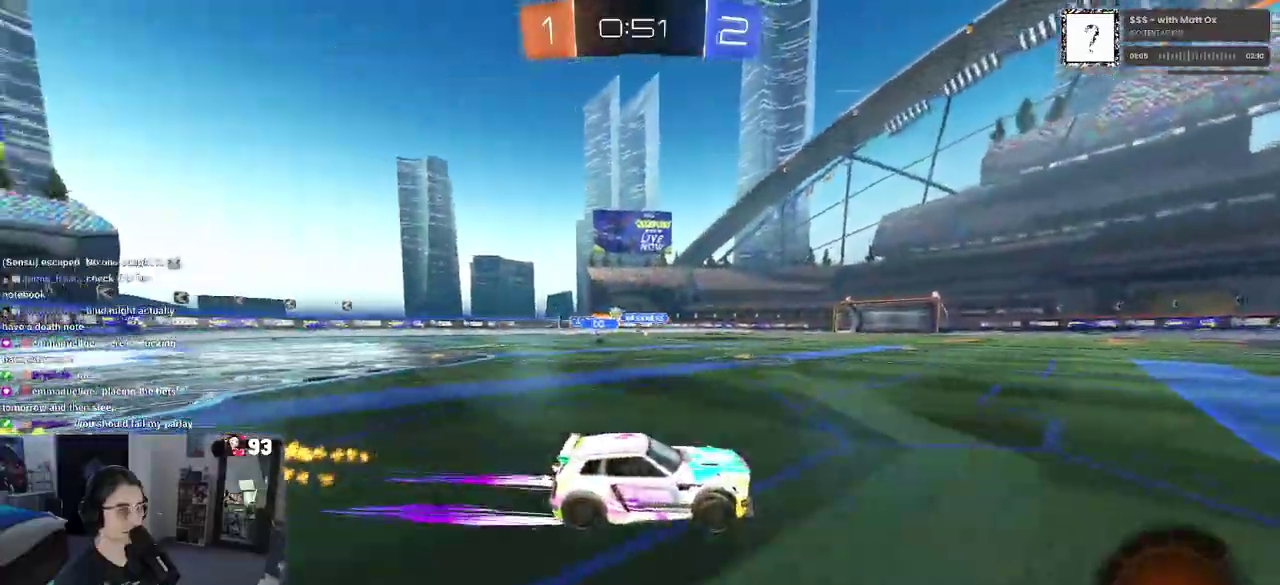
{"dt_ms": 500, "buttons": ["TRIANGLE"], "left_stick": "center", "right_stick": "center", "events": [[233, "left_stick", "left"], [300, "left_stick", "center"], [450, "TRIANGLE", "down"]]}
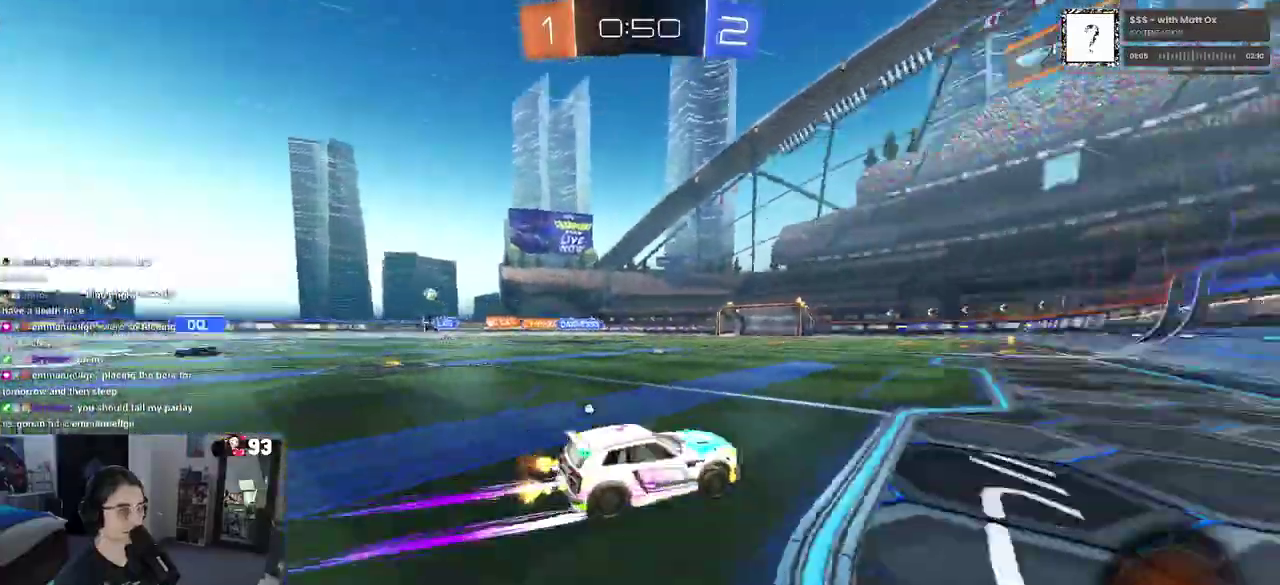
{"dt_ms": 500, "buttons": [], "left_stick": "center", "right_stick": "center", "events": [[67, "TRIANGLE", "up"], [283, "TRIANGLE", "down"], [400, "TRIANGLE", "up"]]}
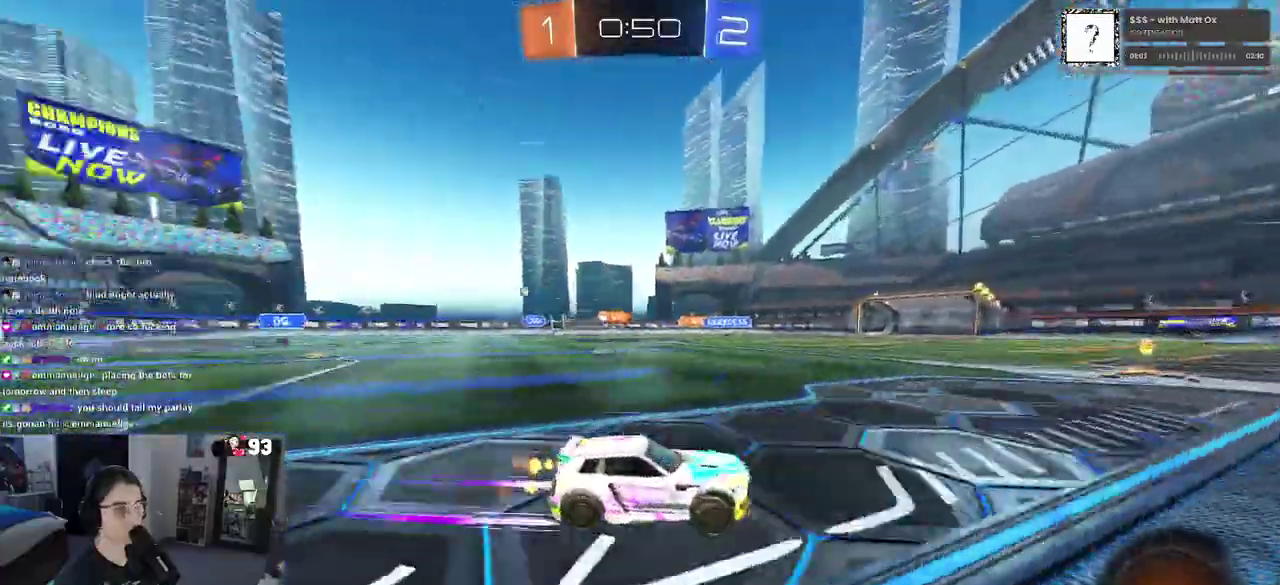
{"dt_ms": 500, "buttons": [], "left_stick": "center", "right_stick": "center", "events": [[67, "left_stick", "left"], [450, "left_stick", "center"]]}
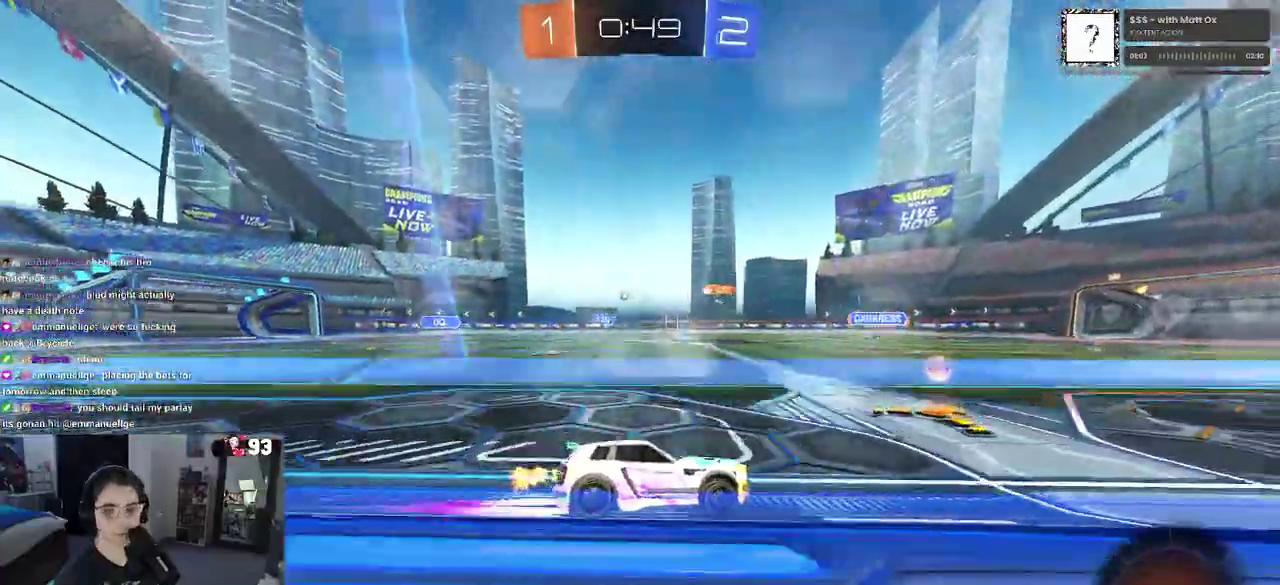
{"dt_ms": 500, "buttons": [], "left_stick": "left", "right_stick": "center", "events": [[267, "left_stick", "left"]]}
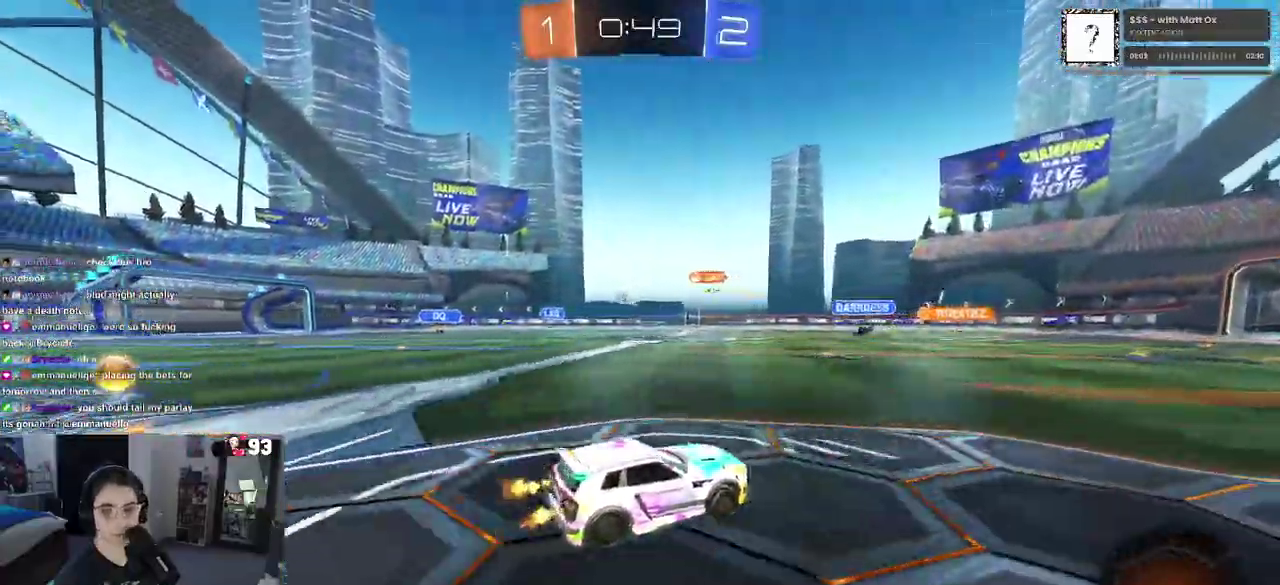
{"dt_ms": 500, "buttons": [], "left_stick": "center", "right_stick": "center", "events": [[383, "left_stick", "center"]]}
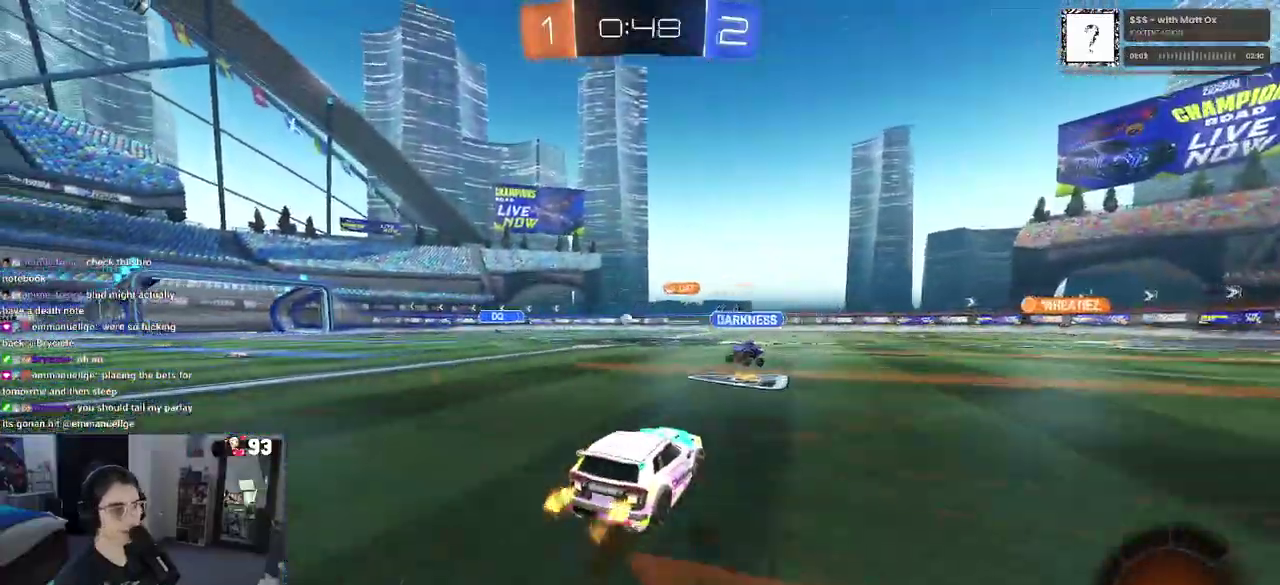
{"dt_ms": 500, "buttons": [], "left_stick": "right", "right_stick": "center", "events": [[400, "left_stick", "right"]]}
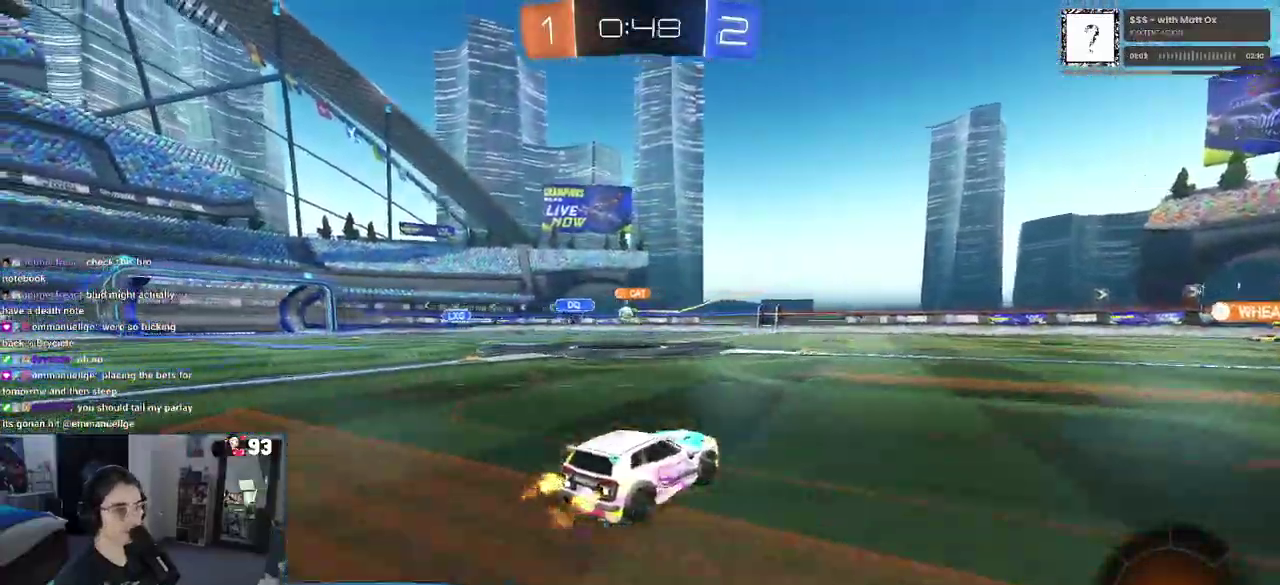
{"dt_ms": 500, "buttons": [], "left_stick": "right", "right_stick": "center", "events": []}
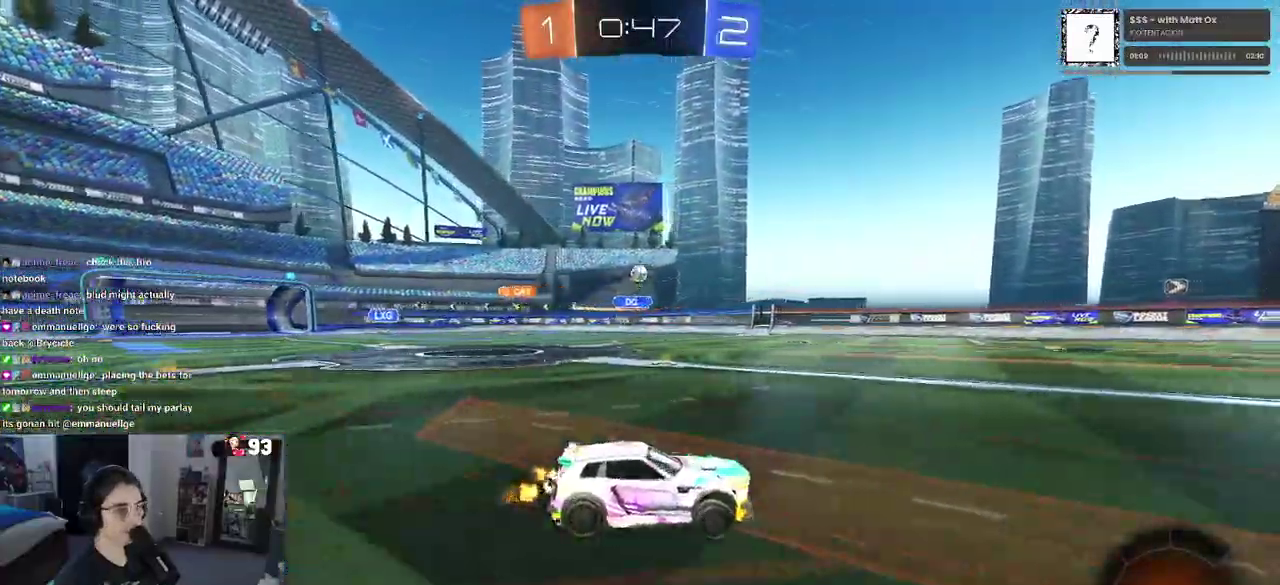
{"dt_ms": 500, "buttons": [], "left_stick": "right", "right_stick": "center", "events": [[50, "TRIANGLE", "down"], [183, "TRIANGLE", "up"]]}
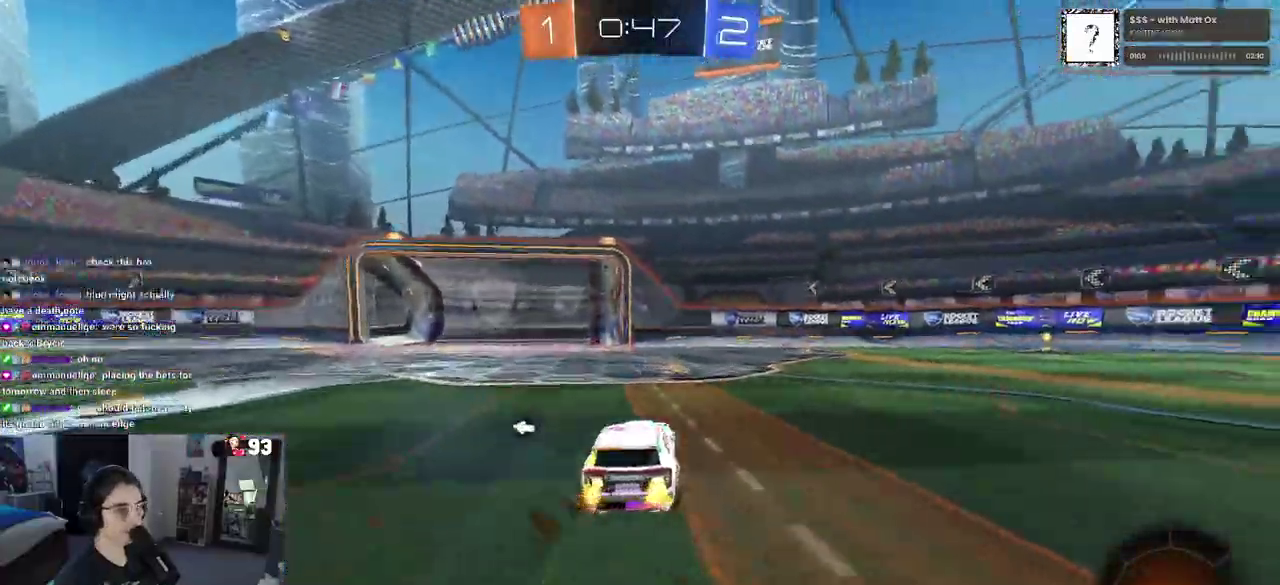
{"dt_ms": 500, "buttons": [], "left_stick": "right", "right_stick": "center", "events": [[50, "left_stick", "center"], [217, "left_stick", "right"]]}
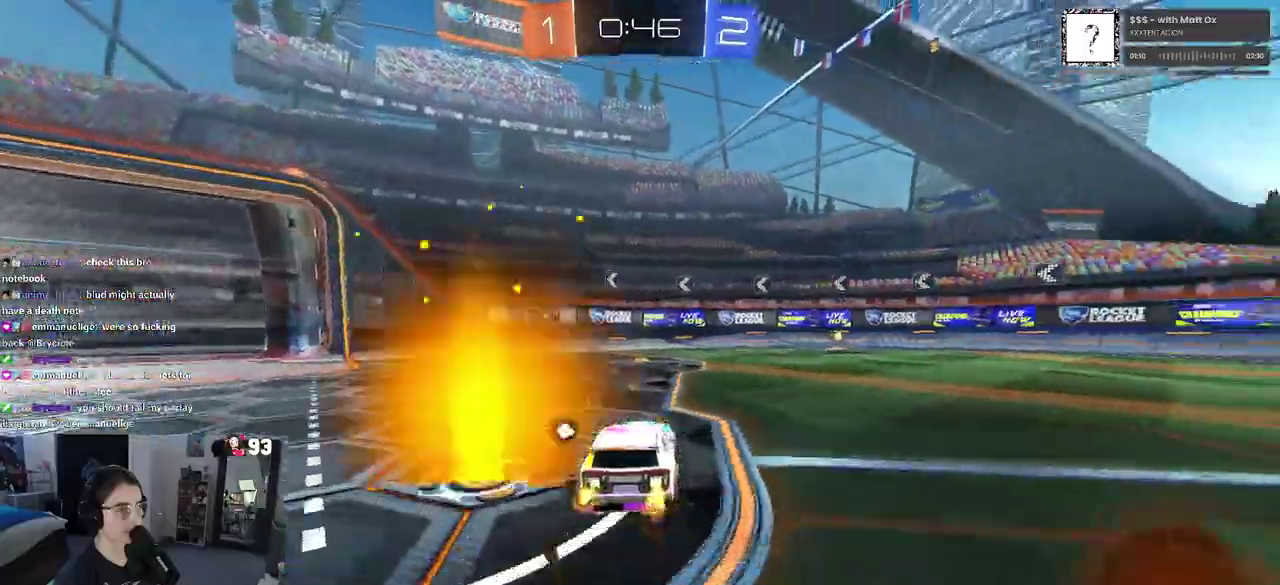
{"dt_ms": 500, "buttons": [], "left_stick": "center", "right_stick": "center", "events": [[267, "TRIANGLE", "down"], [267, "left_stick", "center"], [450, "TRIANGLE", "up"]]}
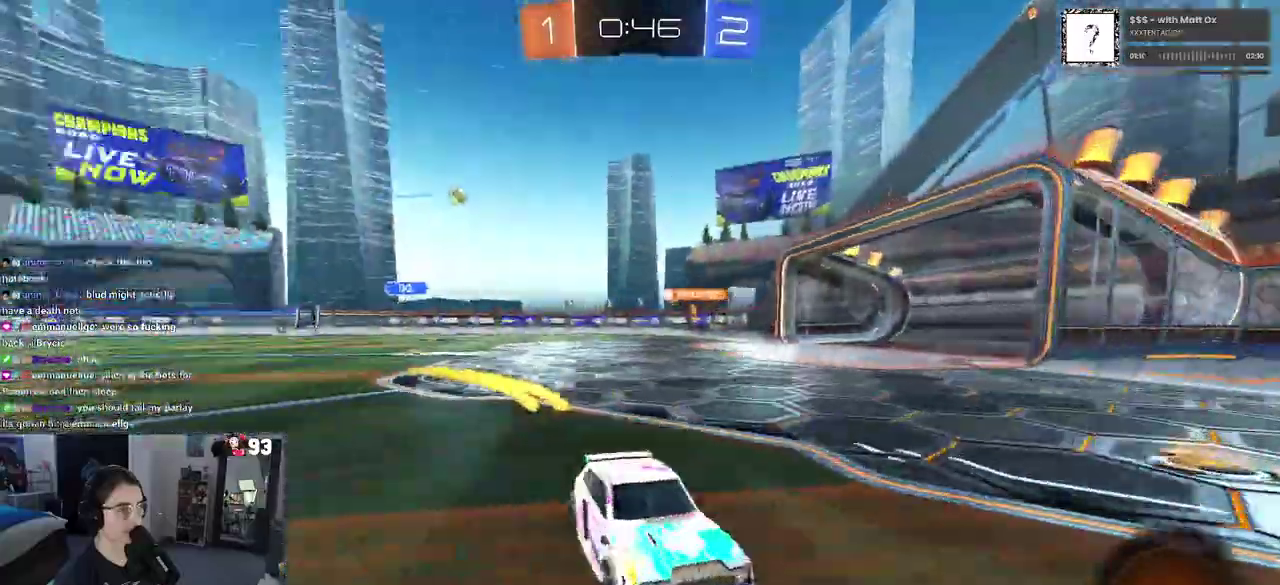
{"dt_ms": 500, "buttons": [], "left_stick": "up-left", "right_stick": "center", "events": [[267, "left_stick", "left"], [400, "left_stick", "center"], [483, "left_stick", "up-left"]]}
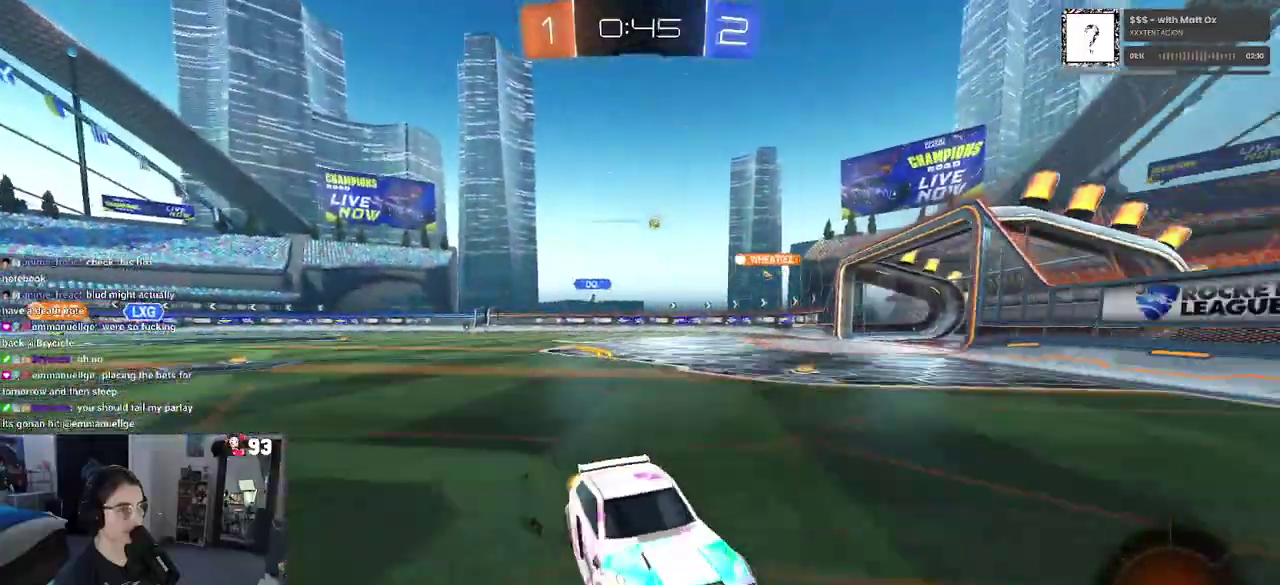
{"dt_ms": 500, "buttons": [], "left_stick": "left", "right_stick": "center", "events": [[17, "SQUARE", "down"], [50, "left_stick", "left"], [167, "SQUARE", "up"]]}
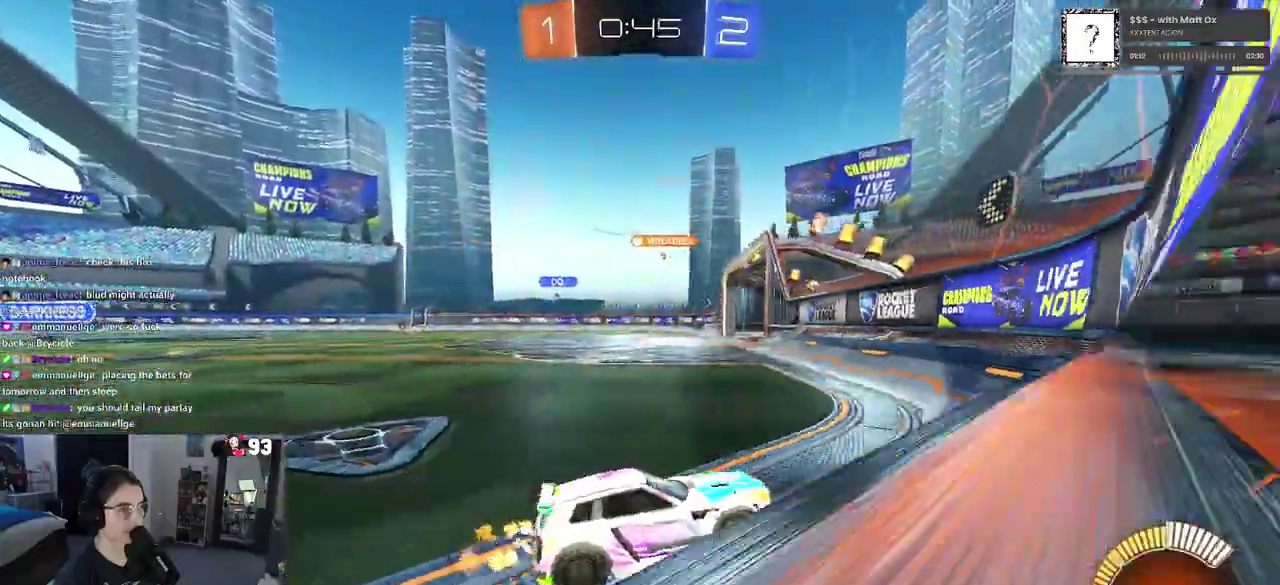
{"dt_ms": 500, "buttons": [], "left_stick": "left", "right_stick": "center", "events": []}
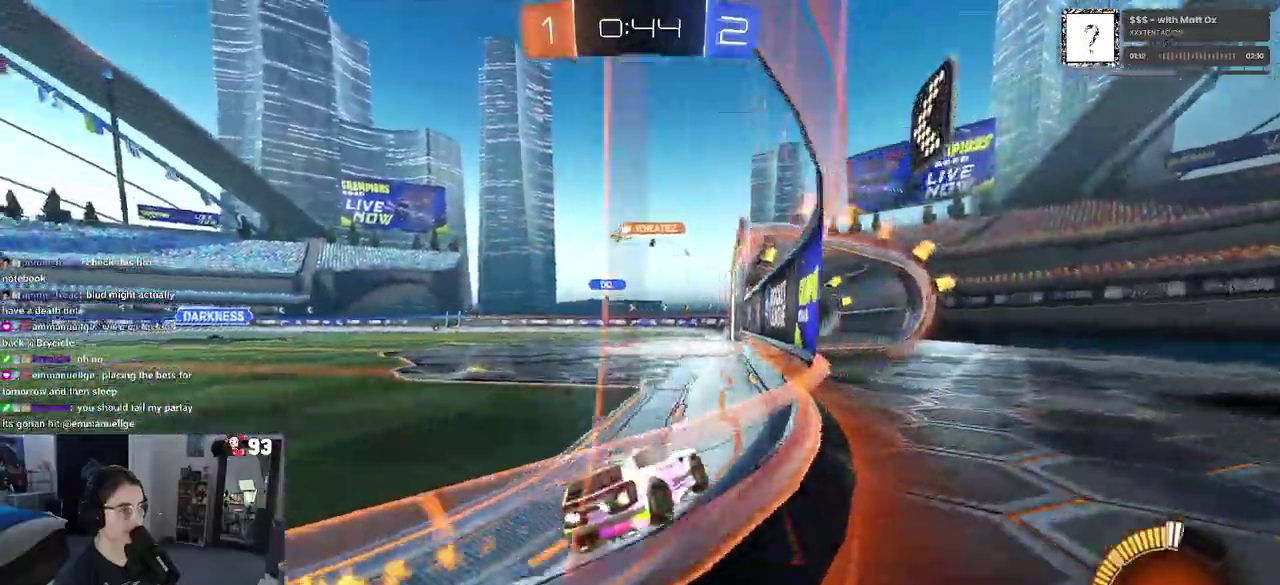
{"dt_ms": 500, "buttons": [], "left_stick": "center", "right_stick": "center", "events": [[200, "left_stick", "center"]]}
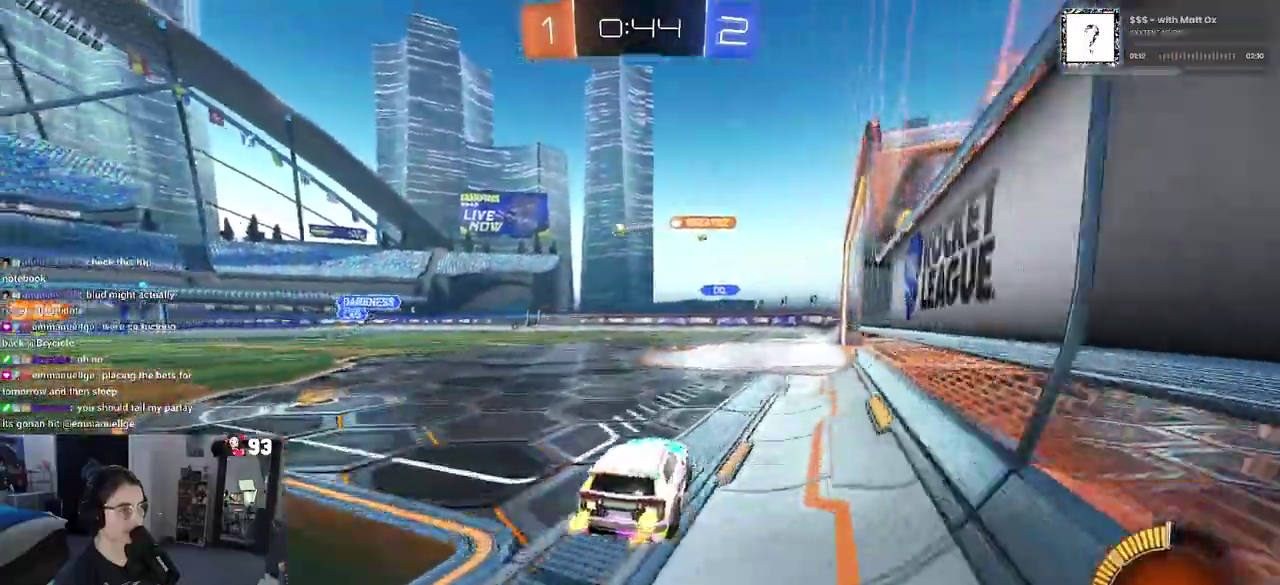
{"dt_ms": 500, "buttons": [], "left_stick": "left", "right_stick": "center", "events": [[33, "left_stick", "right"], [133, "left_stick", "center"], [467, "left_stick", "left"]]}
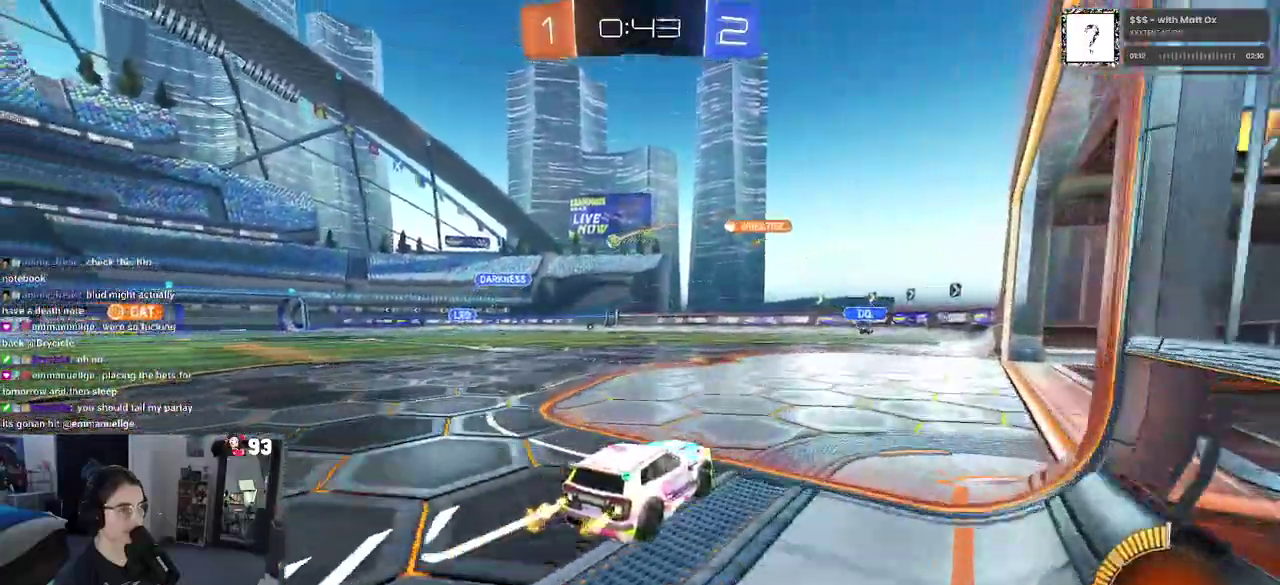
{"dt_ms": 500, "buttons": [], "left_stick": "center", "right_stick": "center", "events": [[183, "left_stick", "center"]]}
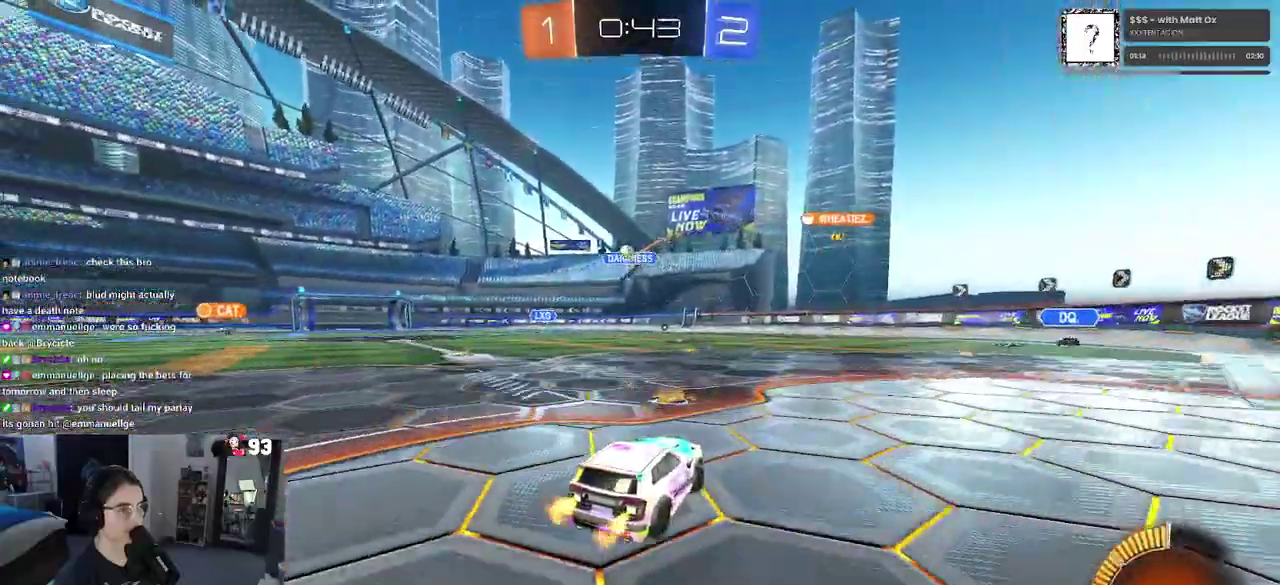
{"dt_ms": 500, "buttons": [], "left_stick": "right", "right_stick": "center", "events": [[167, "left_stick", "left"], [283, "left_stick", "center"], [483, "left_stick", "right"]]}
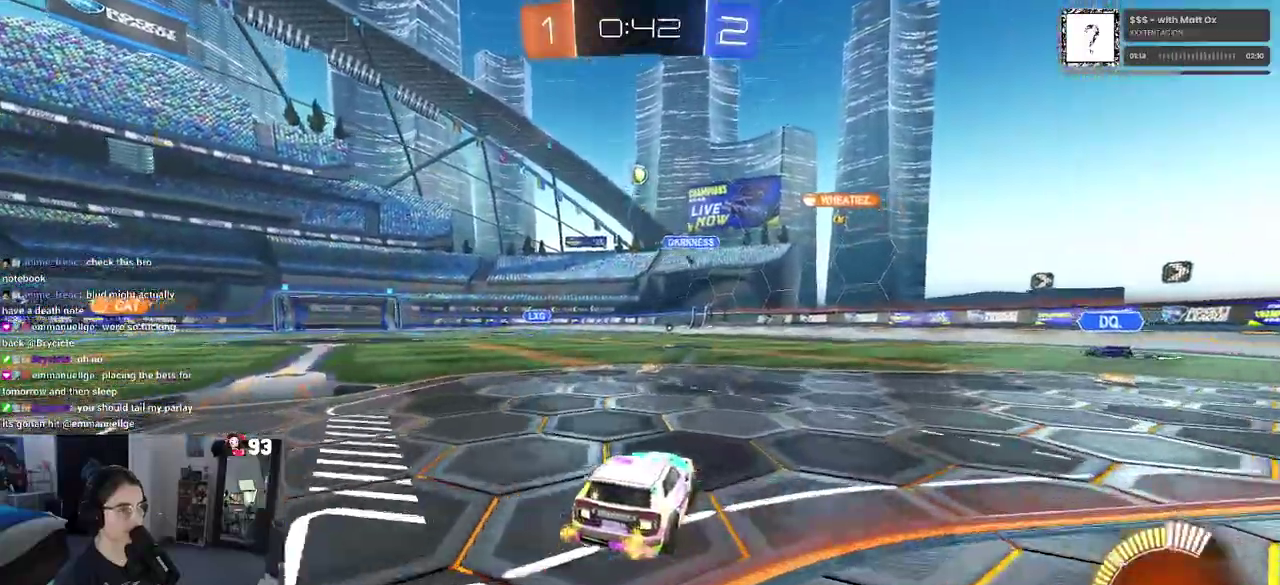
{"dt_ms": 500, "buttons": [], "left_stick": "left", "right_stick": "center", "events": [[367, "left_stick", "up-left"], [417, "left_stick", "left"]]}
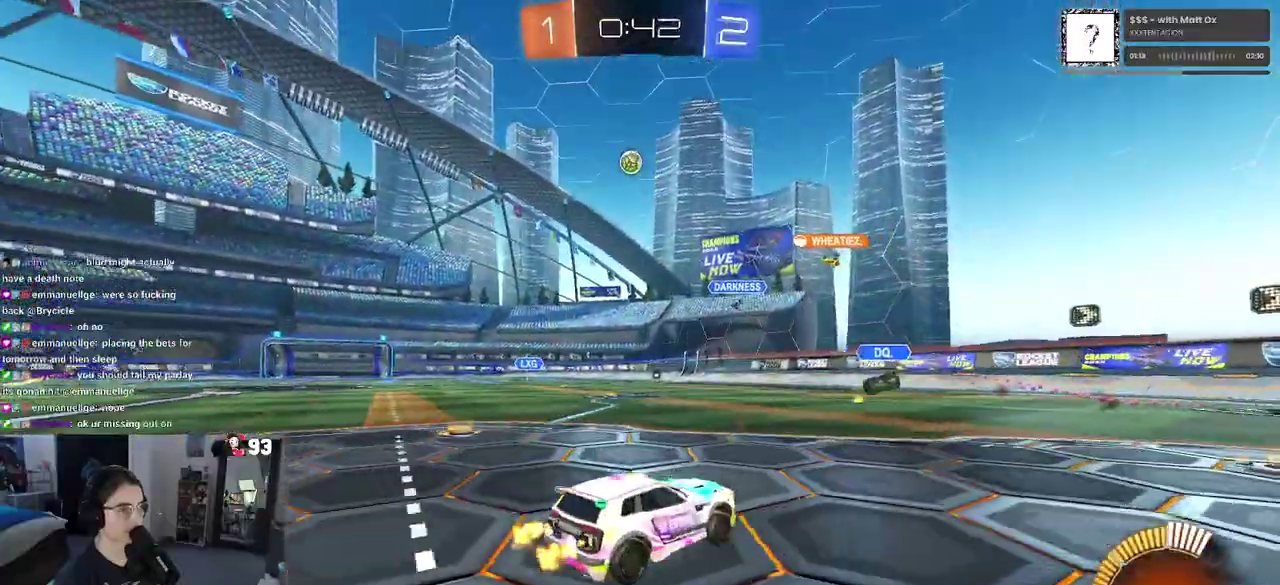
{"dt_ms": 500, "buttons": [], "left_stick": "center", "right_stick": "center", "events": [[283, "left_stick", "center"]]}
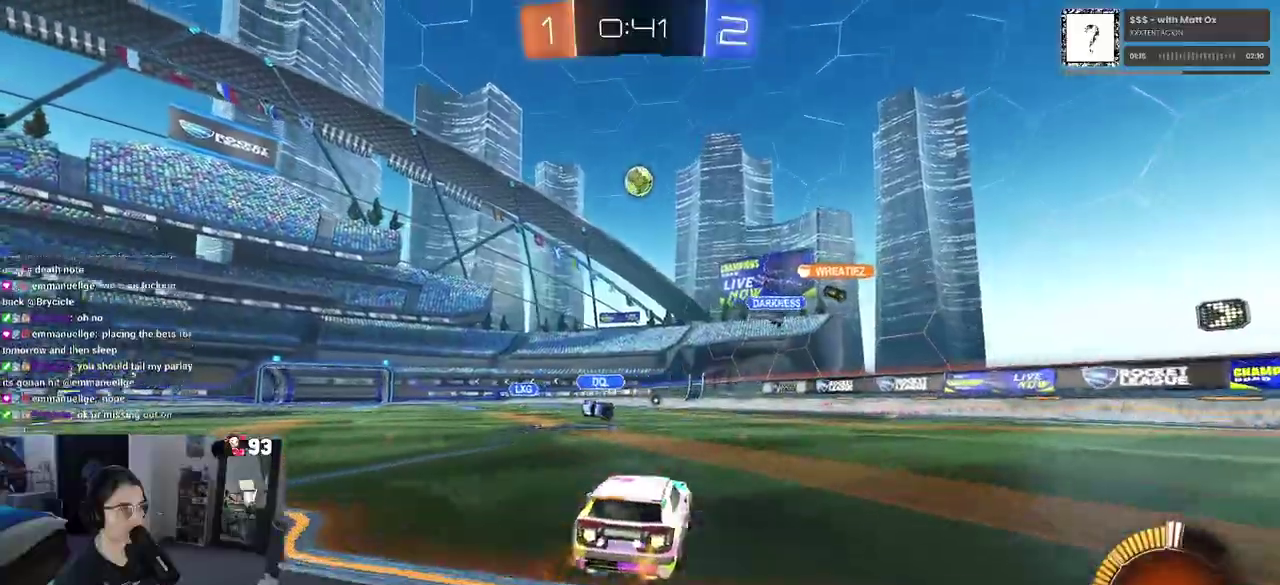
{"dt_ms": 1000, "buttons": [], "left_stick": "down-right", "right_stick": "center"}